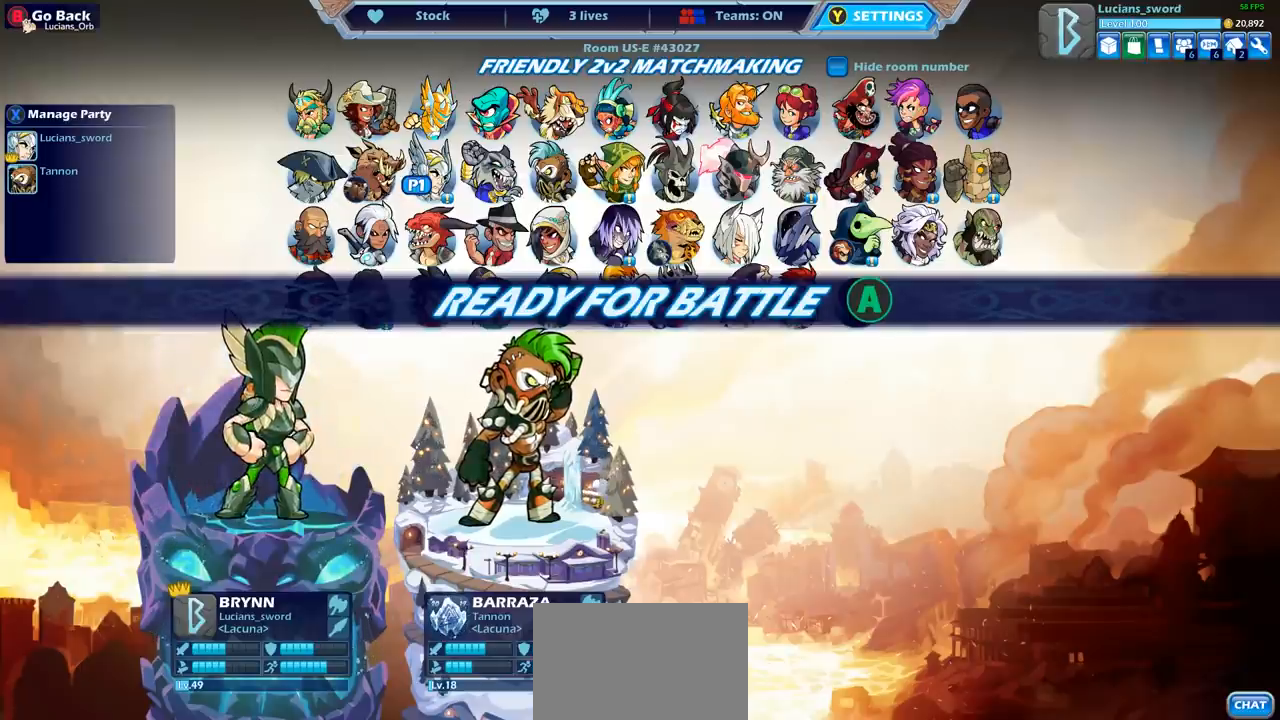
Gameplay with a controller (PlayStation layout); each line is a JSON object with the inputs held at the frame after it. "events" lists button and stick changes between this image and that frame as [ms after this image, input, new state], when the widget could be followed in between. Not read: L3 R3 right_stick.
{"buttons": [], "left_stick": "center", "events": []}
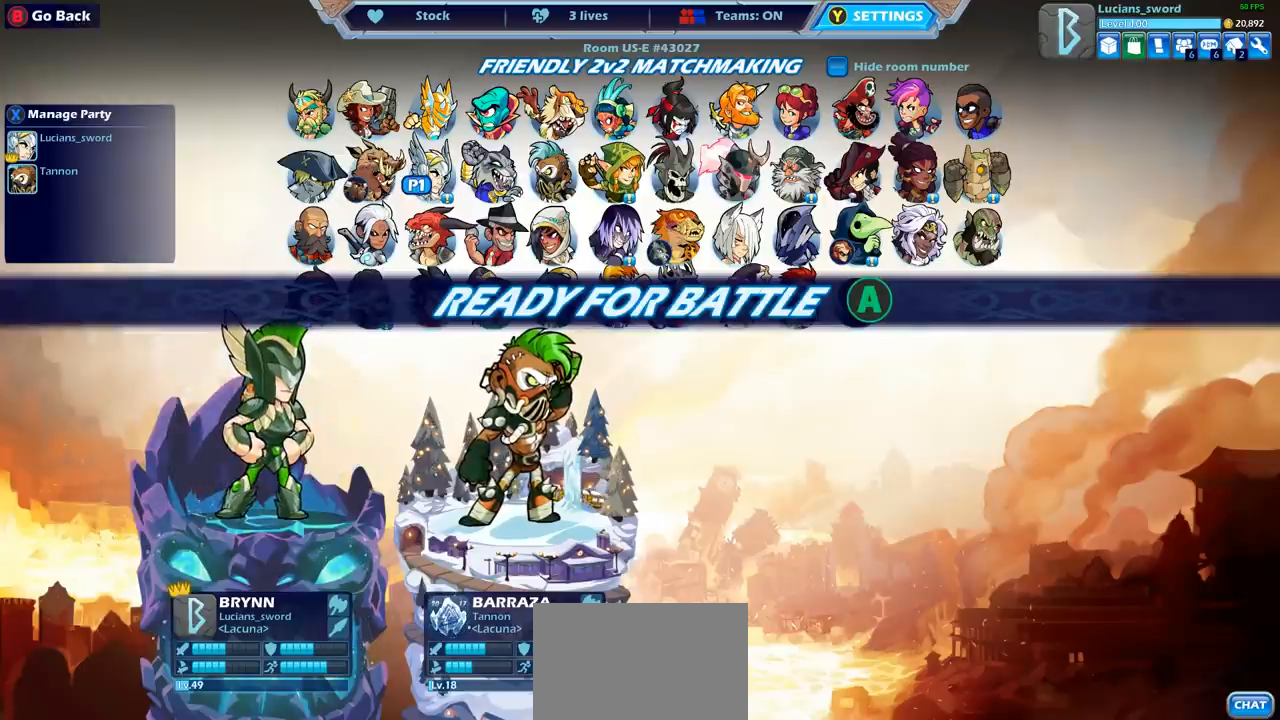
{"buttons": [], "left_stick": "center", "events": []}
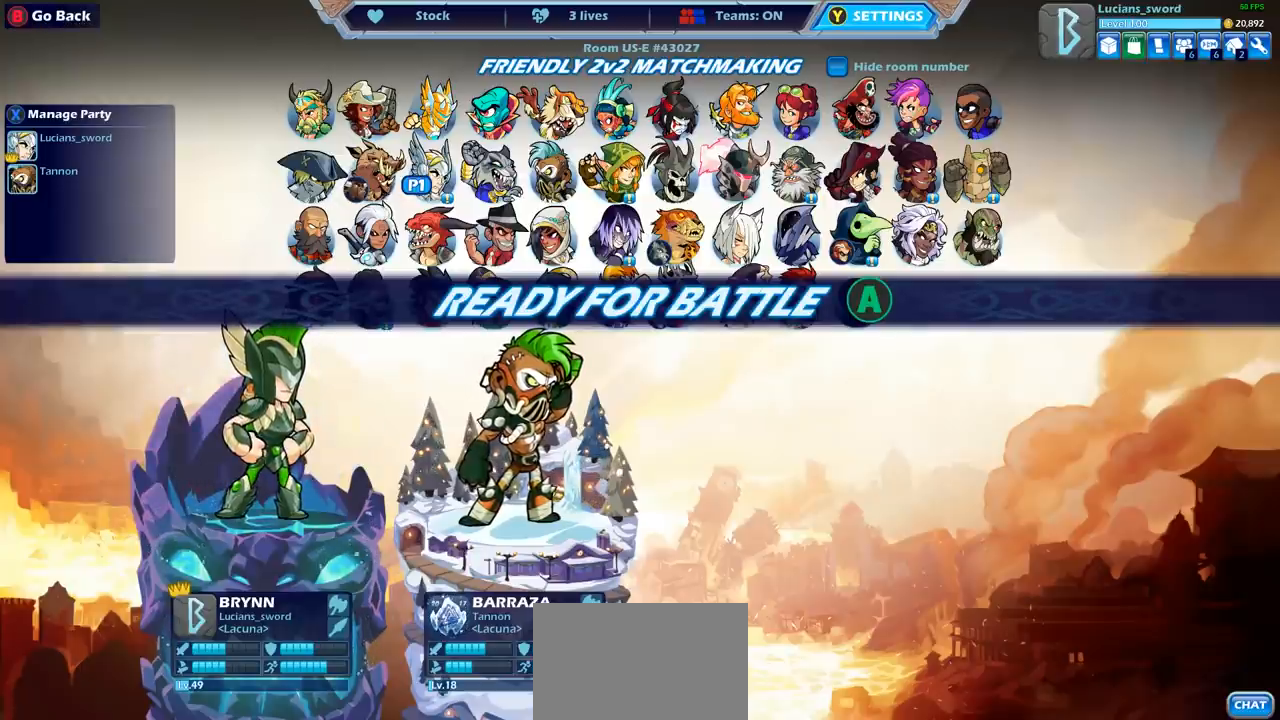
{"buttons": [], "left_stick": "center", "events": []}
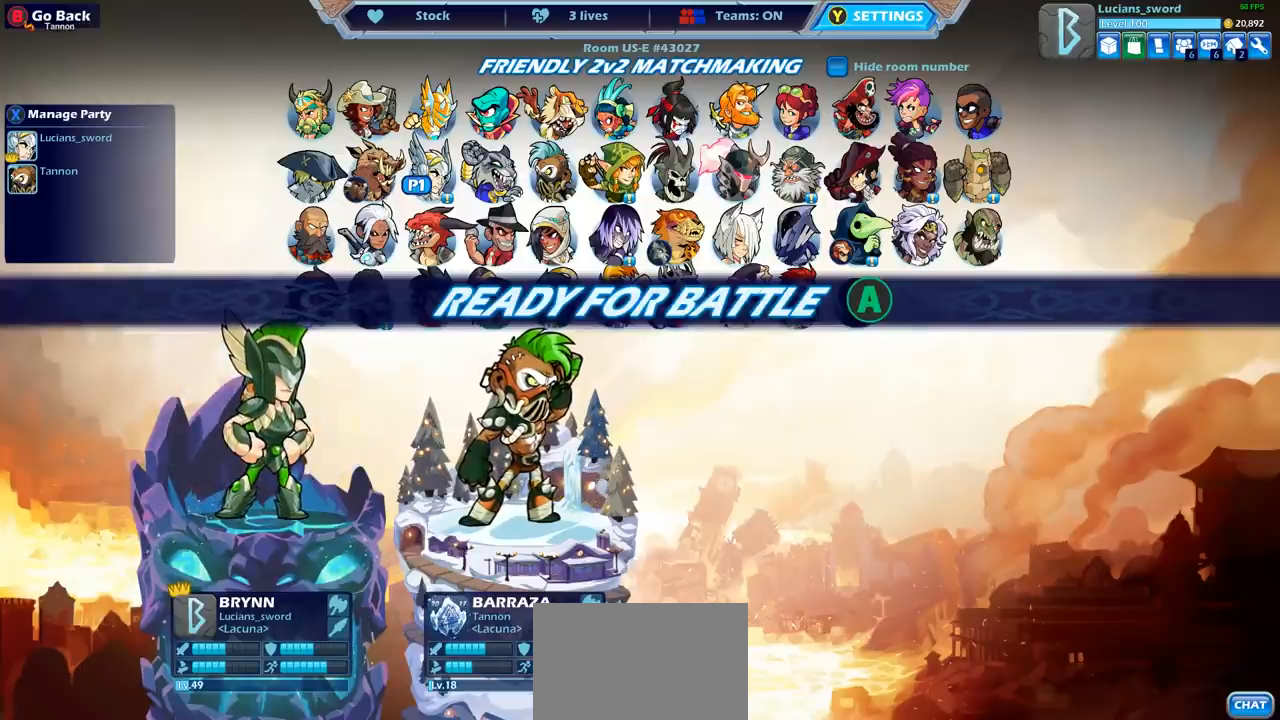
{"buttons": [], "left_stick": "center", "events": []}
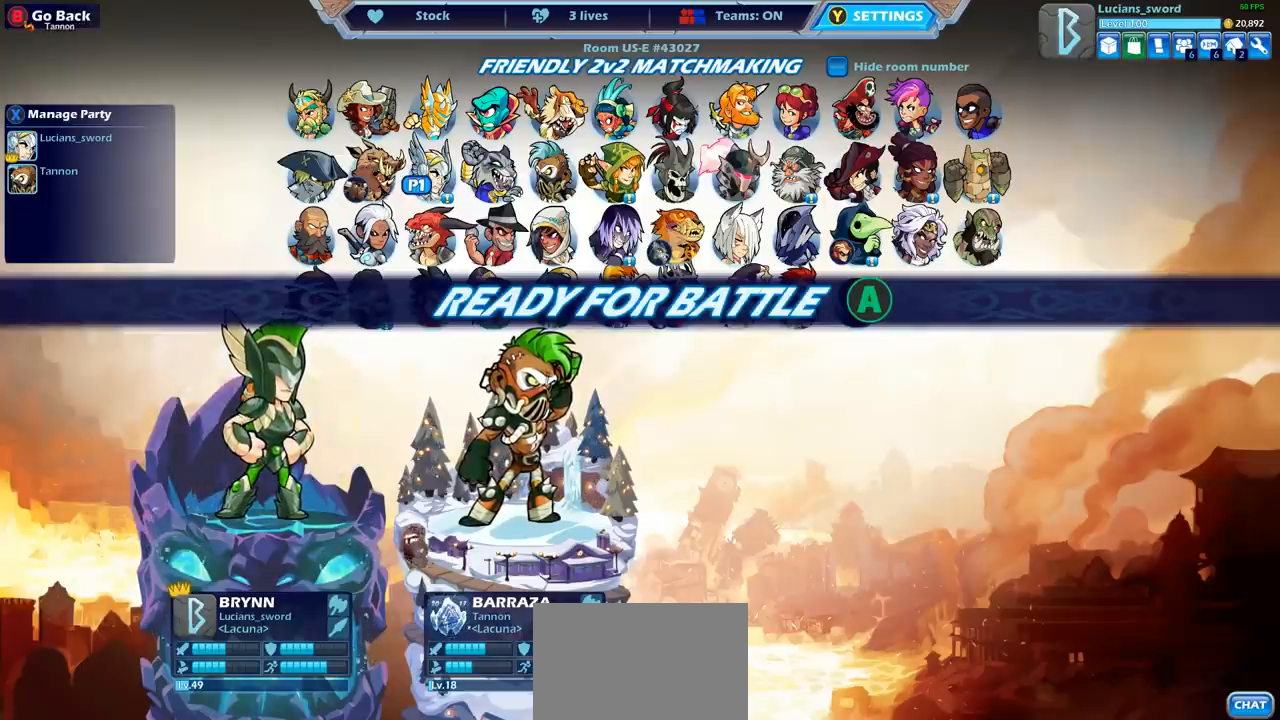
{"buttons": [], "left_stick": "center", "events": [[350, "CROSS", "down"], [467, "CROSS", "up"]]}
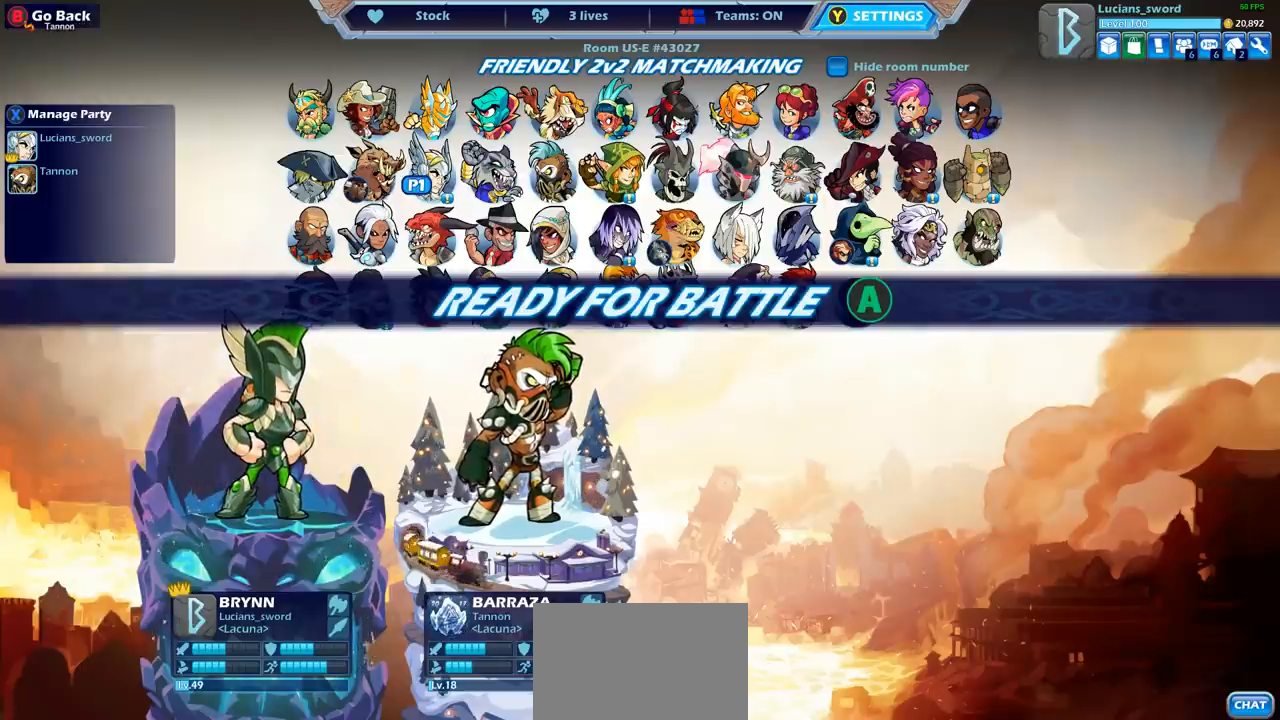
{"buttons": [], "left_stick": "center", "events": []}
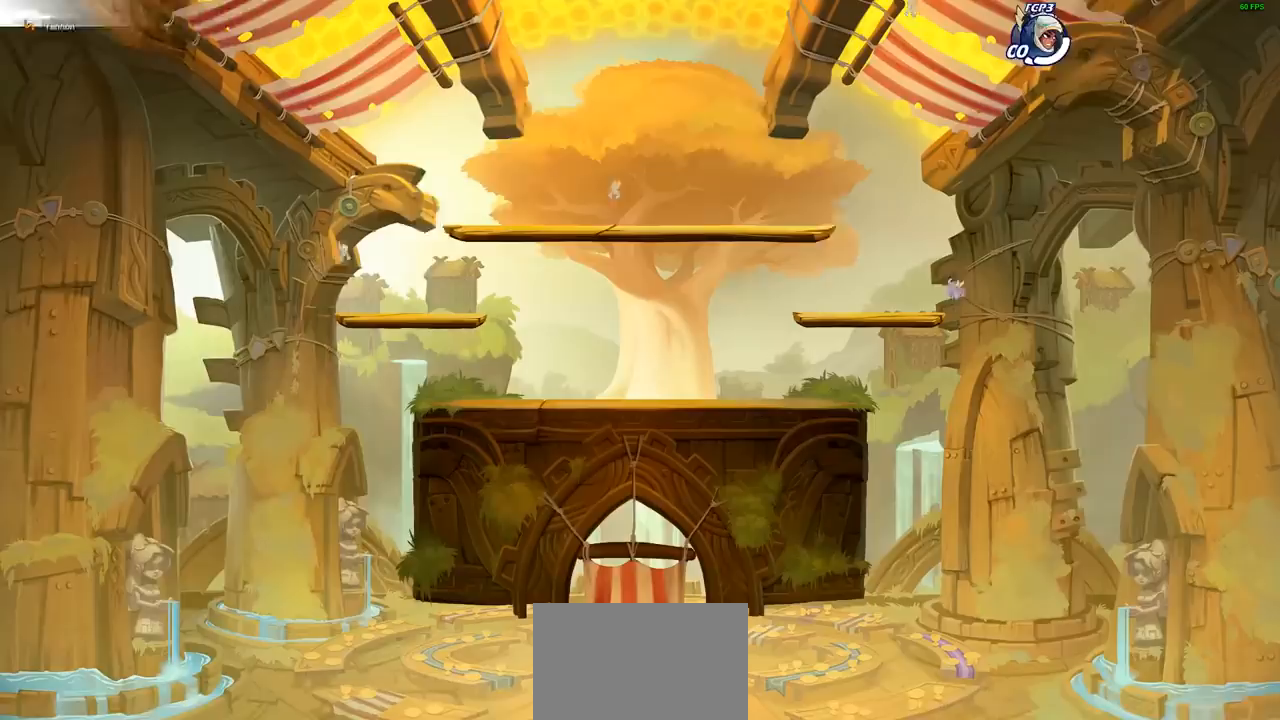
{"buttons": [], "left_stick": "center", "events": []}
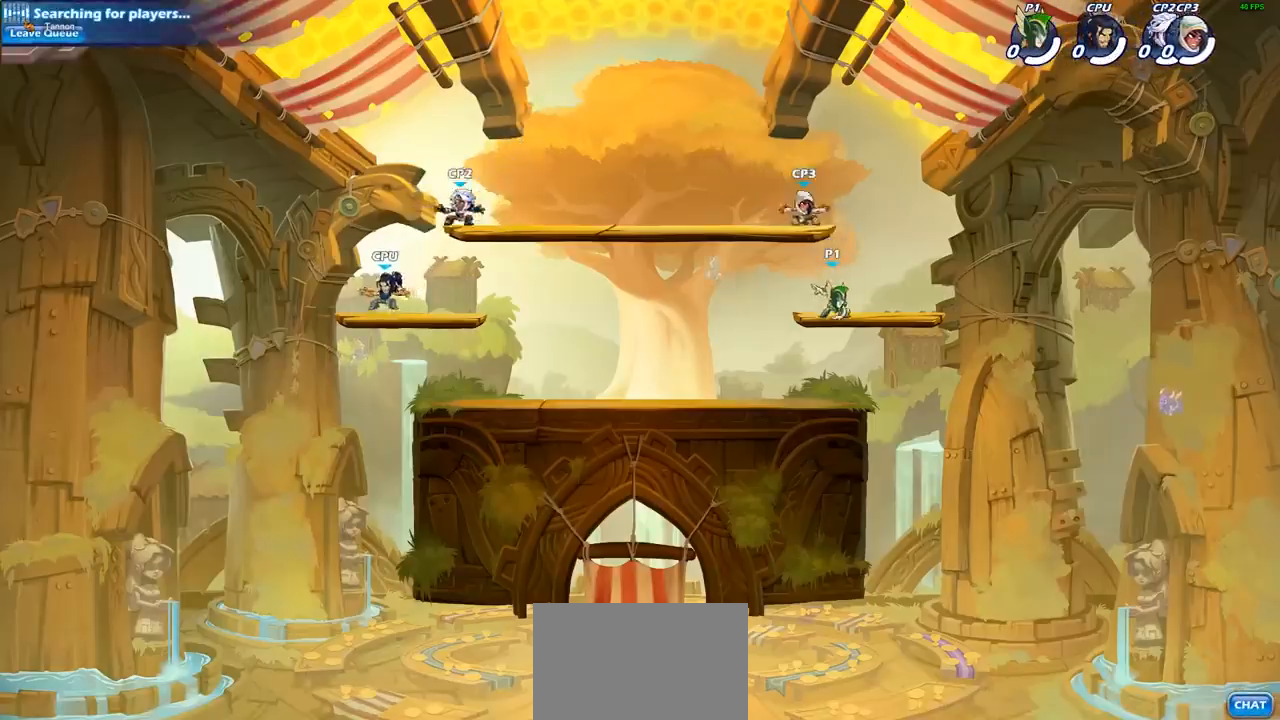
{"buttons": ["R2"], "left_stick": "left", "events": [[333, "left_stick", "left"], [450, "R2", "down"]]}
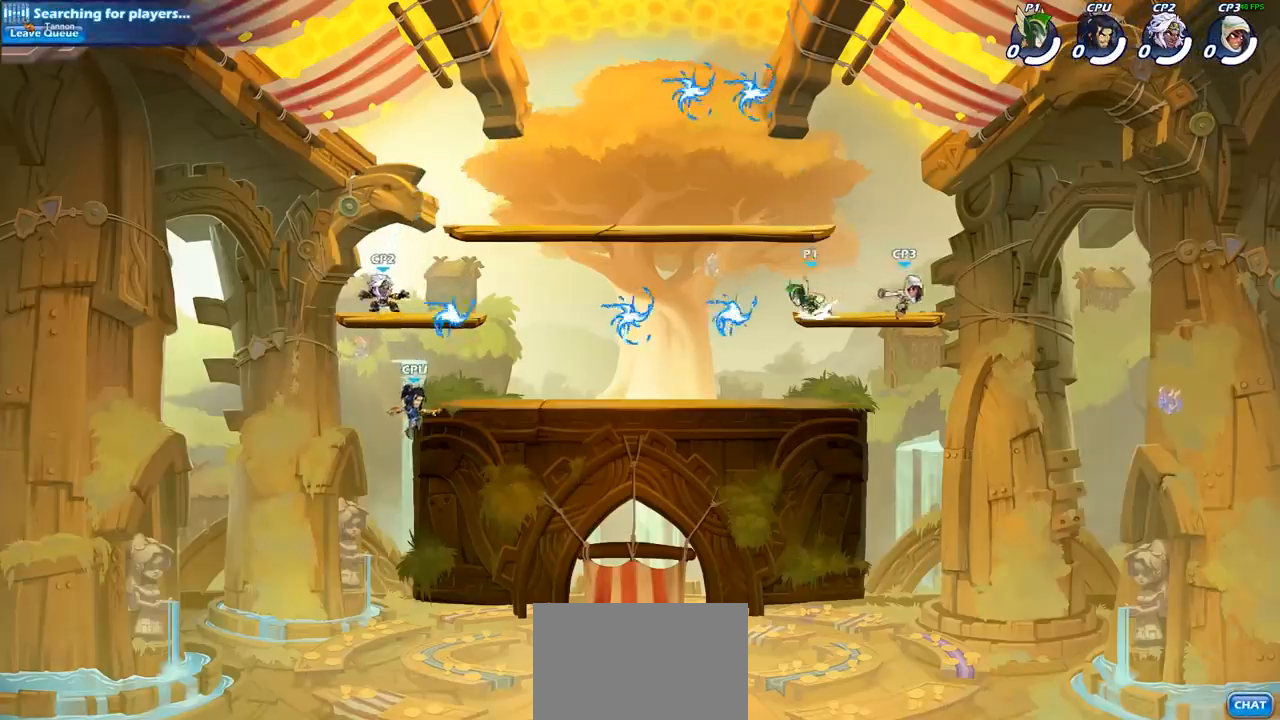
{"buttons": ["R2"], "left_stick": "left", "events": [[83, "R2", "up"], [183, "R1", "down"], [283, "R1", "up"], [500, "R2", "down"]]}
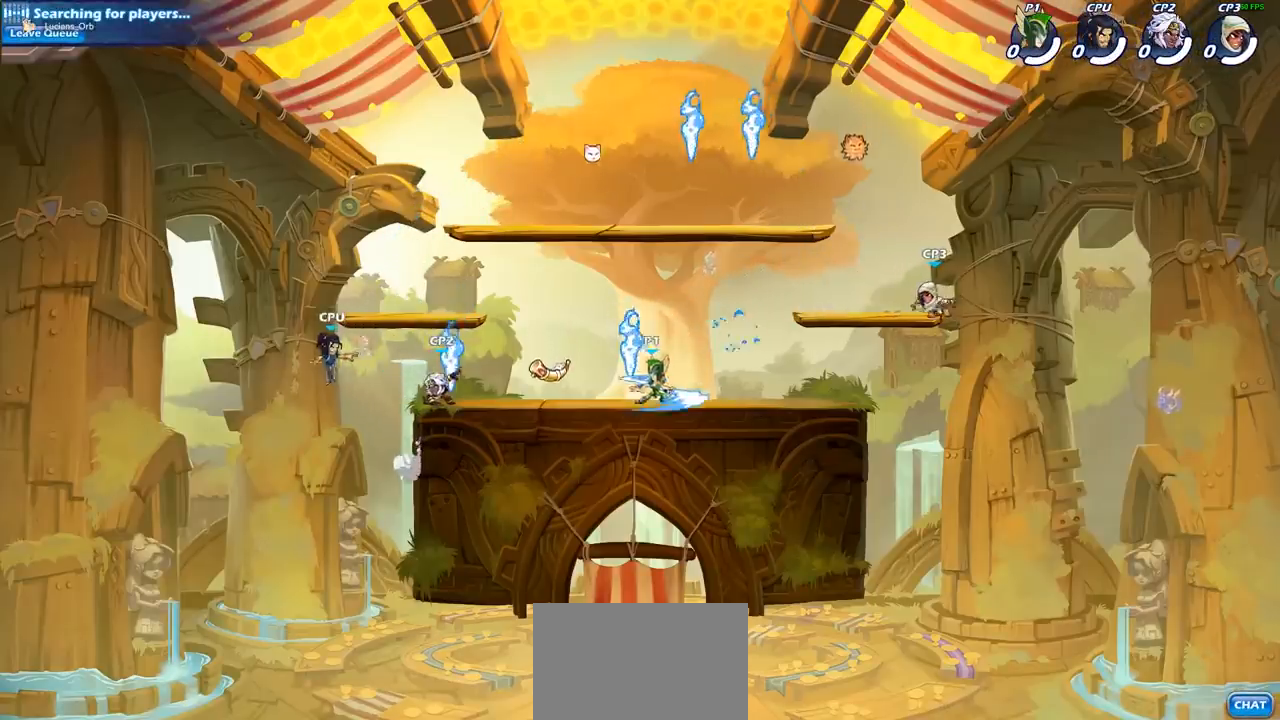
{"buttons": [], "left_stick": "center", "events": [[83, "CIRCLE", "down"], [100, "R2", "up"], [100, "left_stick", "center"], [183, "CIRCLE", "up"]]}
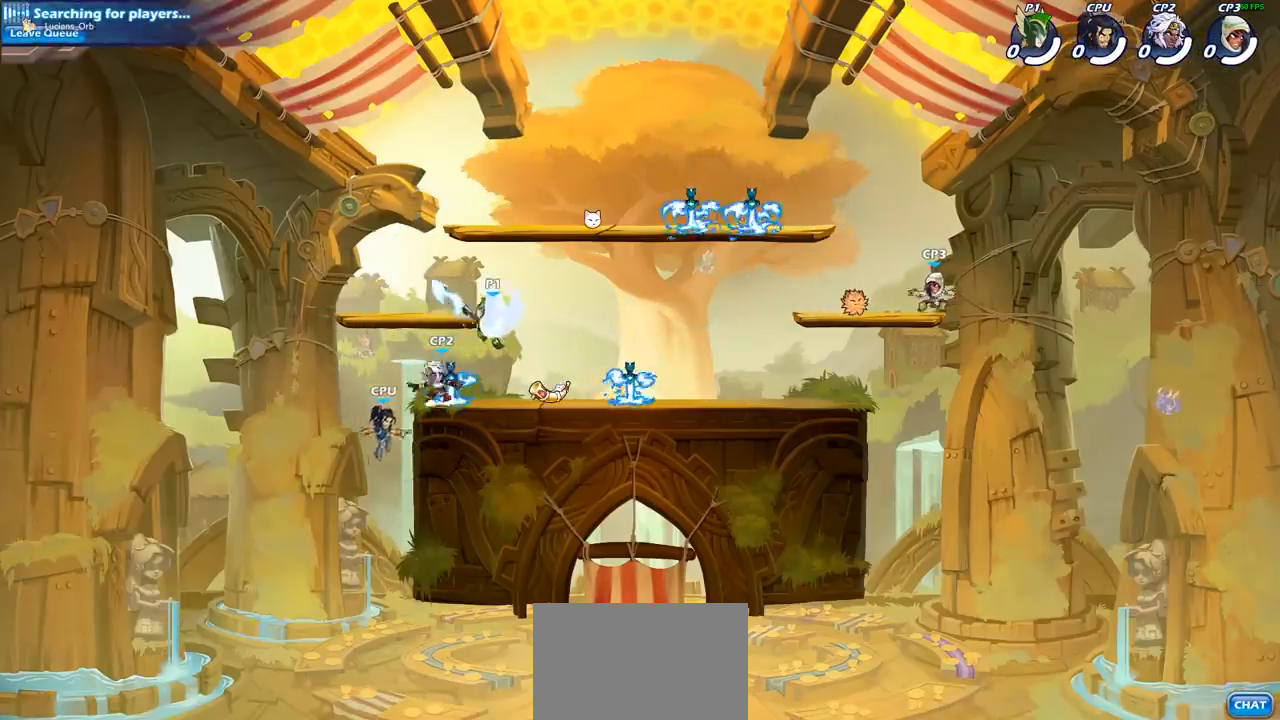
{"buttons": [], "left_stick": "center", "events": [[333, "SQUARE", "down"], [417, "SQUARE", "up"]]}
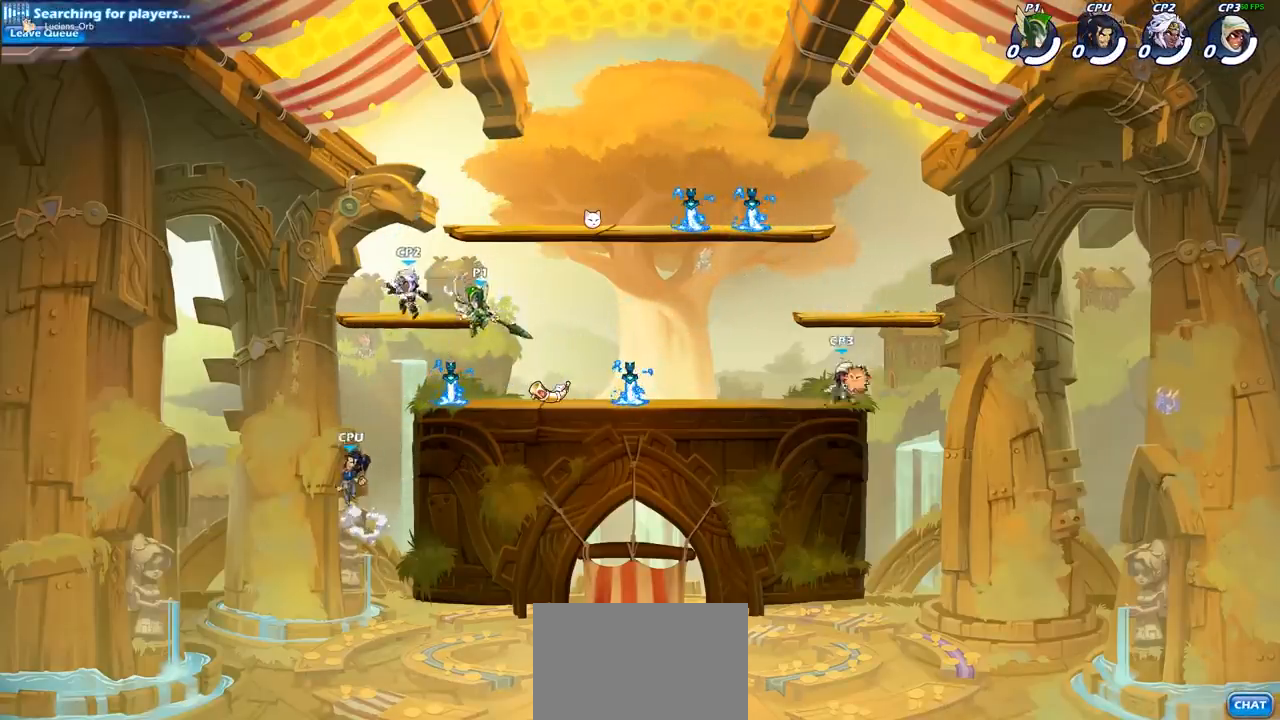
{"buttons": [], "left_stick": "center", "events": [[33, "SQUARE", "down"], [117, "SQUARE", "up"]]}
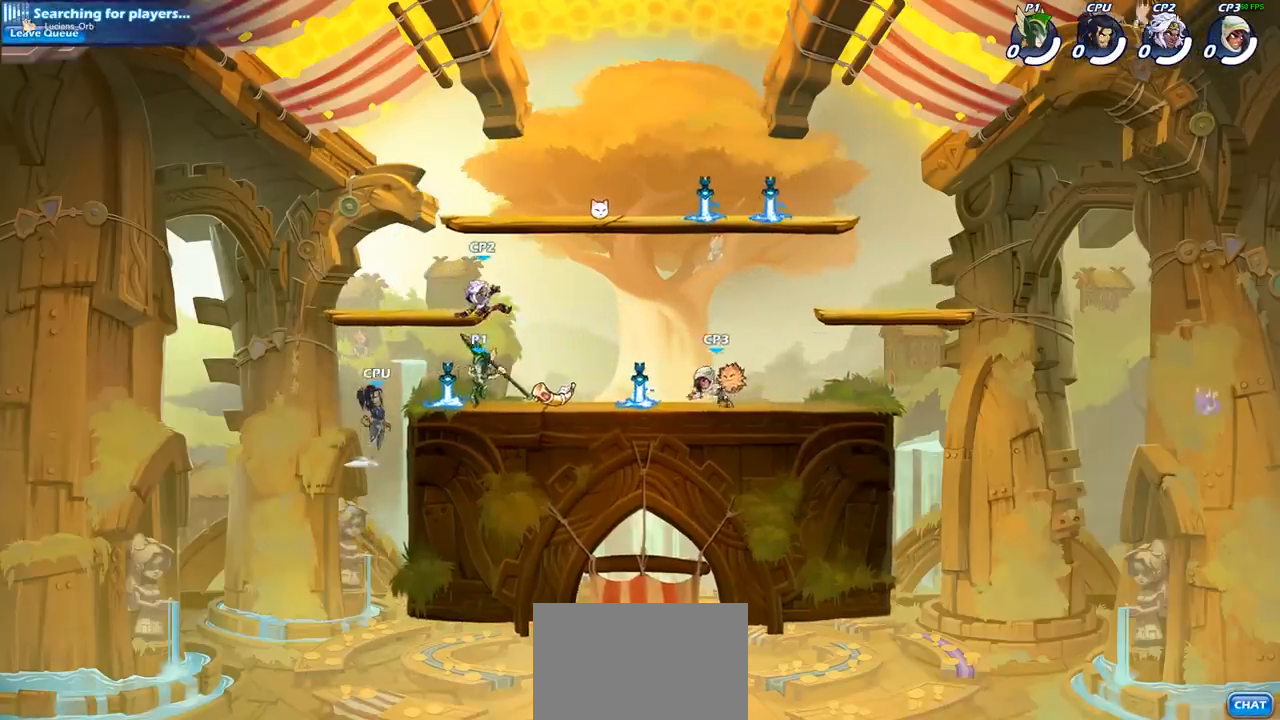
{"buttons": [], "left_stick": "right", "events": [[167, "left_stick", "right"], [283, "CROSS", "down"], [417, "CROSS", "up"]]}
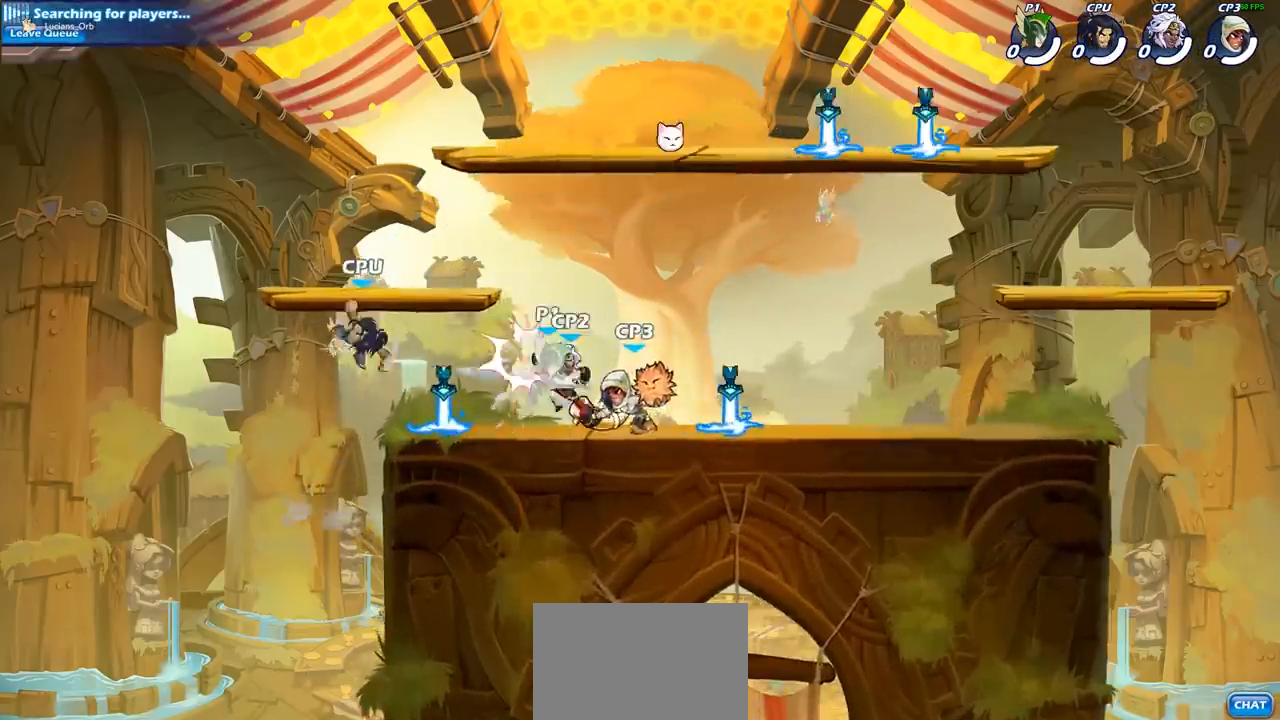
{"buttons": ["CROSS"], "left_stick": "up-right", "events": [[67, "left_stick", "left"], [350, "left_stick", "up"], [367, "CROSS", "down"], [500, "left_stick", "up-right"]]}
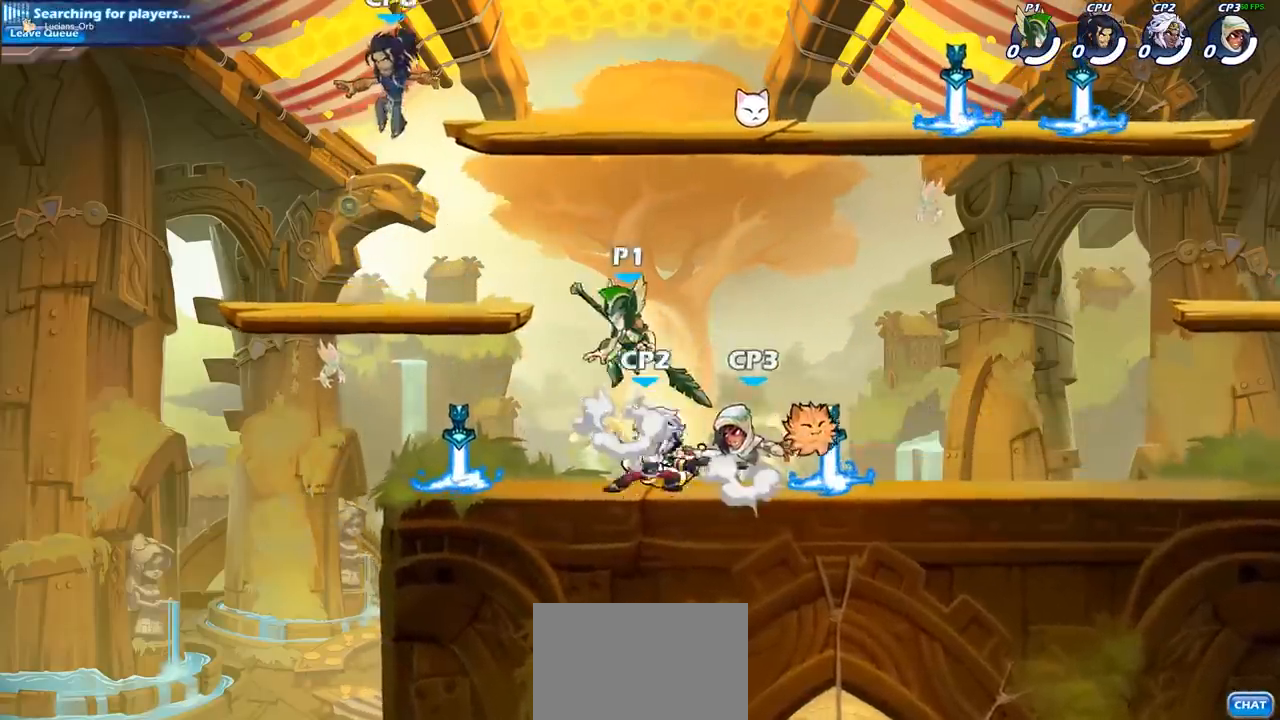
{"buttons": [], "left_stick": "up-left", "events": [[50, "CROSS", "up"], [233, "left_stick", "down-left"], [317, "SQUARE", "down"], [417, "SQUARE", "up"], [500, "left_stick", "up-left"]]}
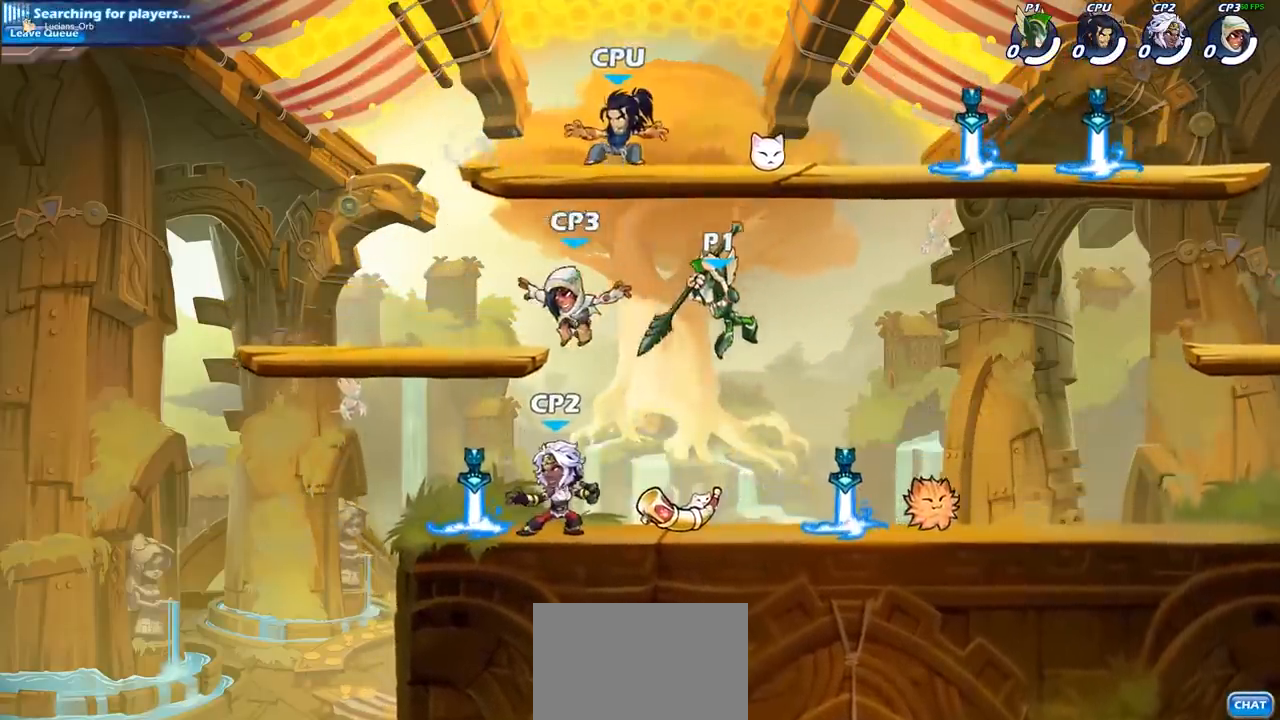
{"buttons": [], "left_stick": "up-left", "events": [[50, "left_stick", "up-right"], [400, "left_stick", "up-left"]]}
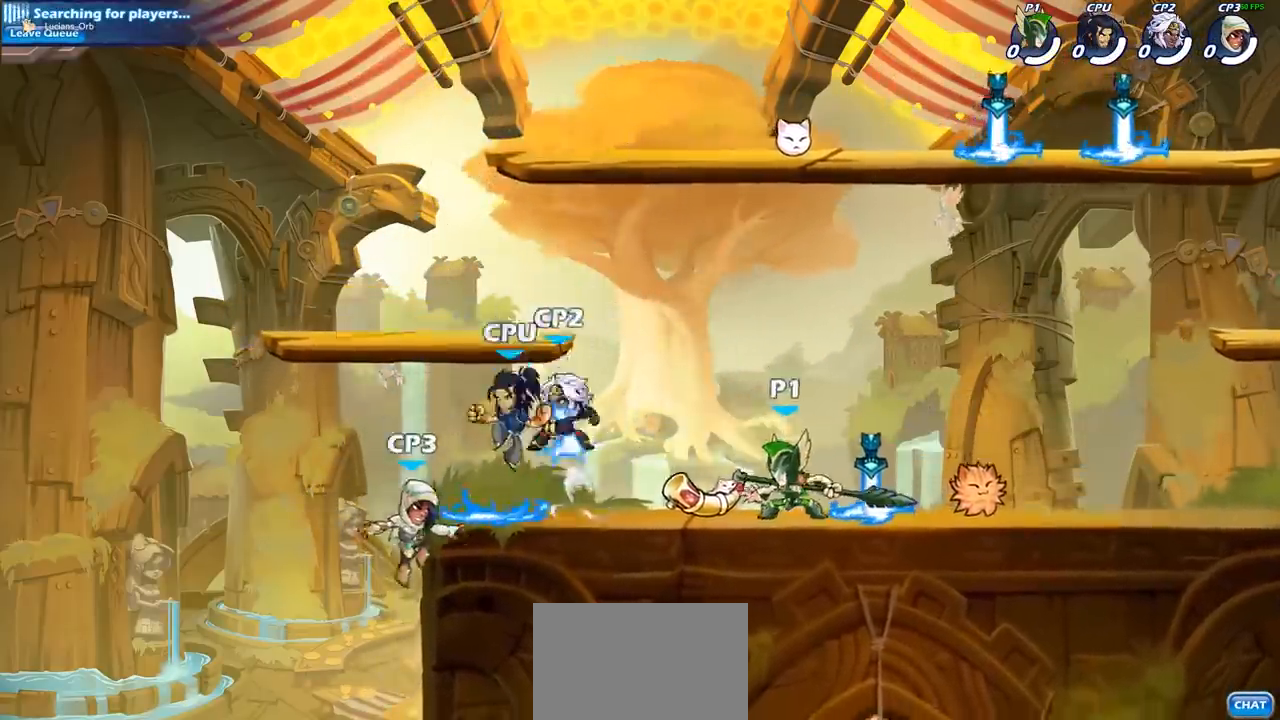
{"buttons": [], "left_stick": "center", "events": [[33, "SQUARE", "down"], [33, "left_stick", "center"], [183, "SQUARE", "up"], [317, "SQUARE", "down"], [450, "SQUARE", "up"]]}
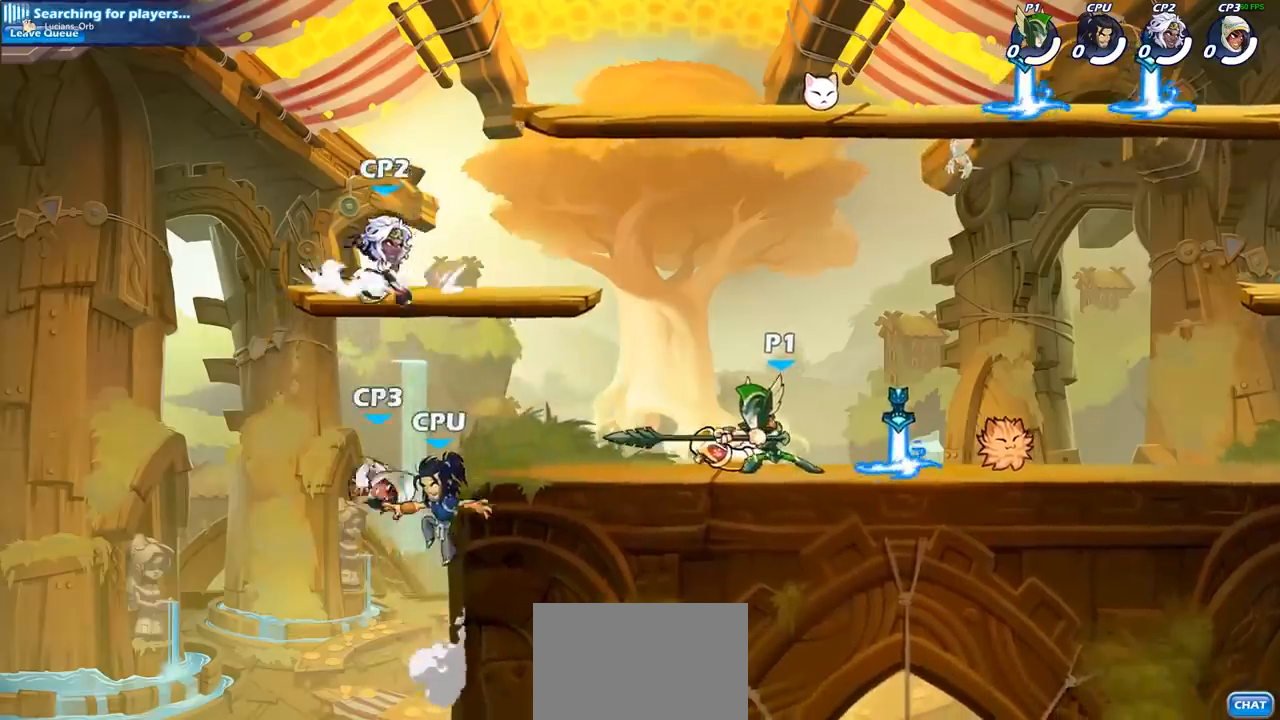
{"buttons": ["SQUARE"], "left_stick": "left", "events": [[250, "left_stick", "left"], [317, "R2", "down"], [367, "SQUARE", "down"], [450, "R2", "up"]]}
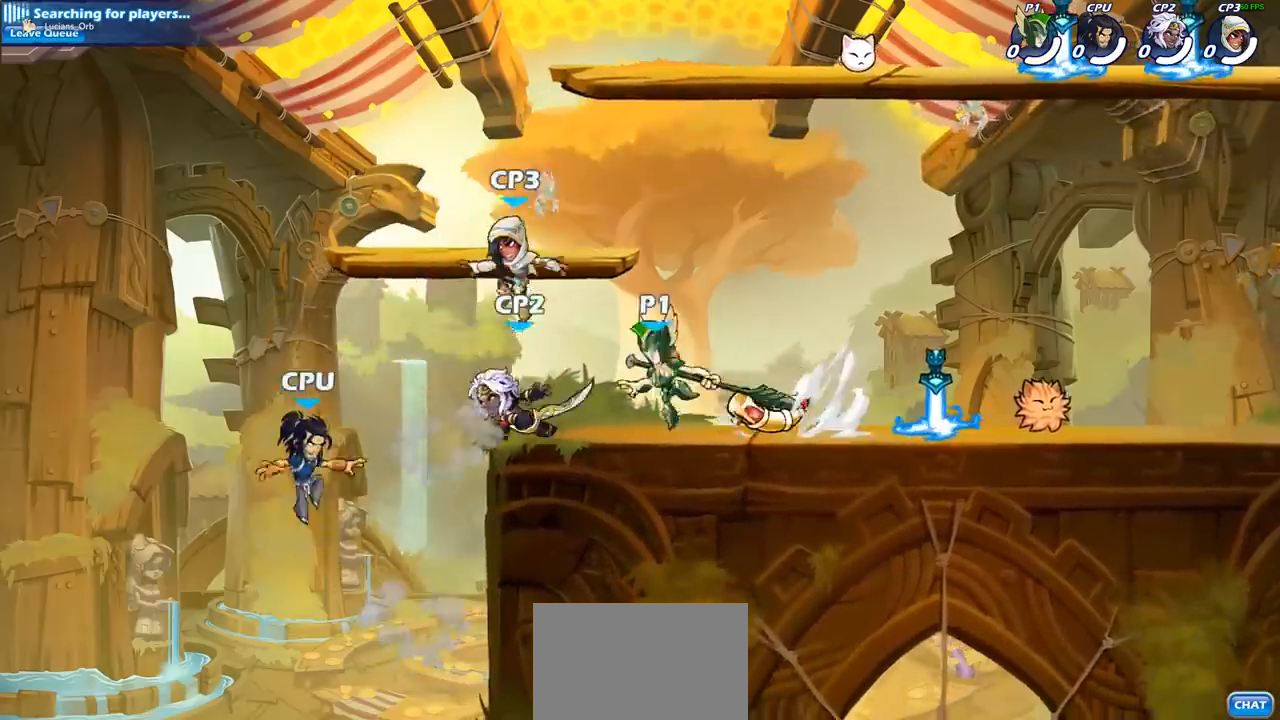
{"buttons": [], "left_stick": "center", "events": [[17, "SQUARE", "up"], [50, "left_stick", "center"]]}
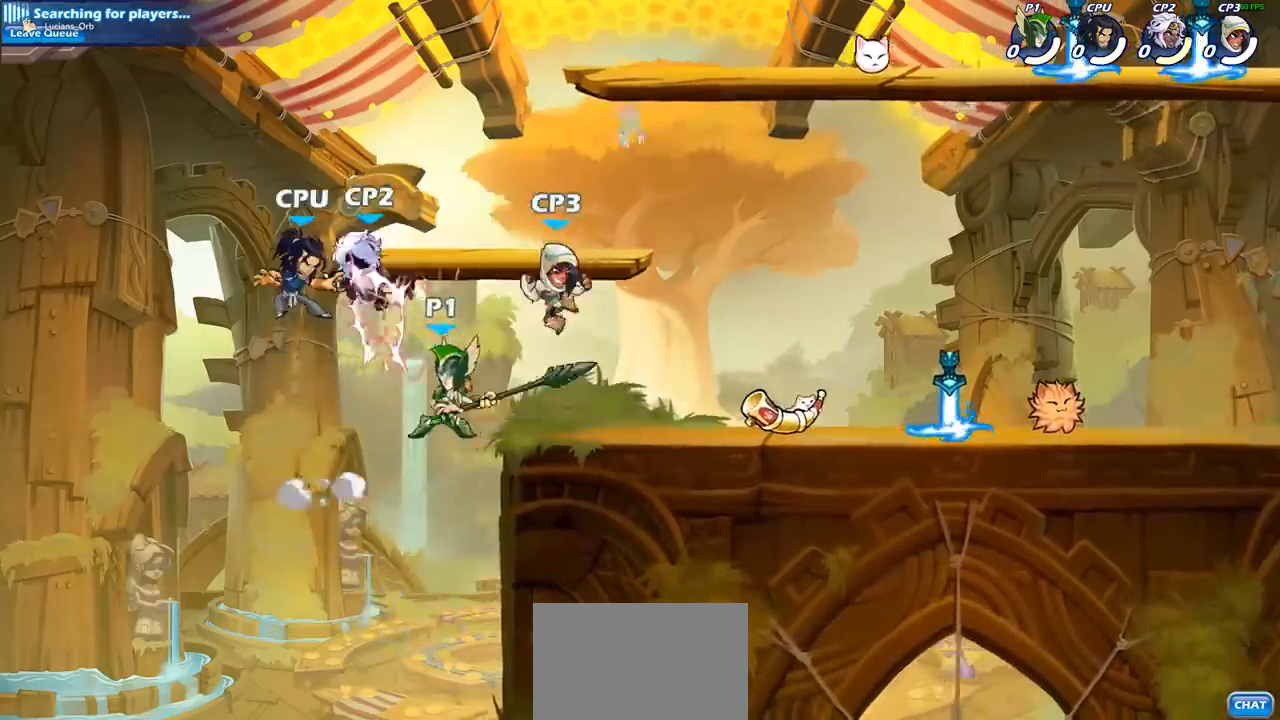
{"buttons": [], "left_stick": "left", "events": [[133, "CROSS", "down"], [167, "SQUARE", "down"], [217, "CROSS", "up"], [250, "SQUARE", "up"], [250, "left_stick", "left"]]}
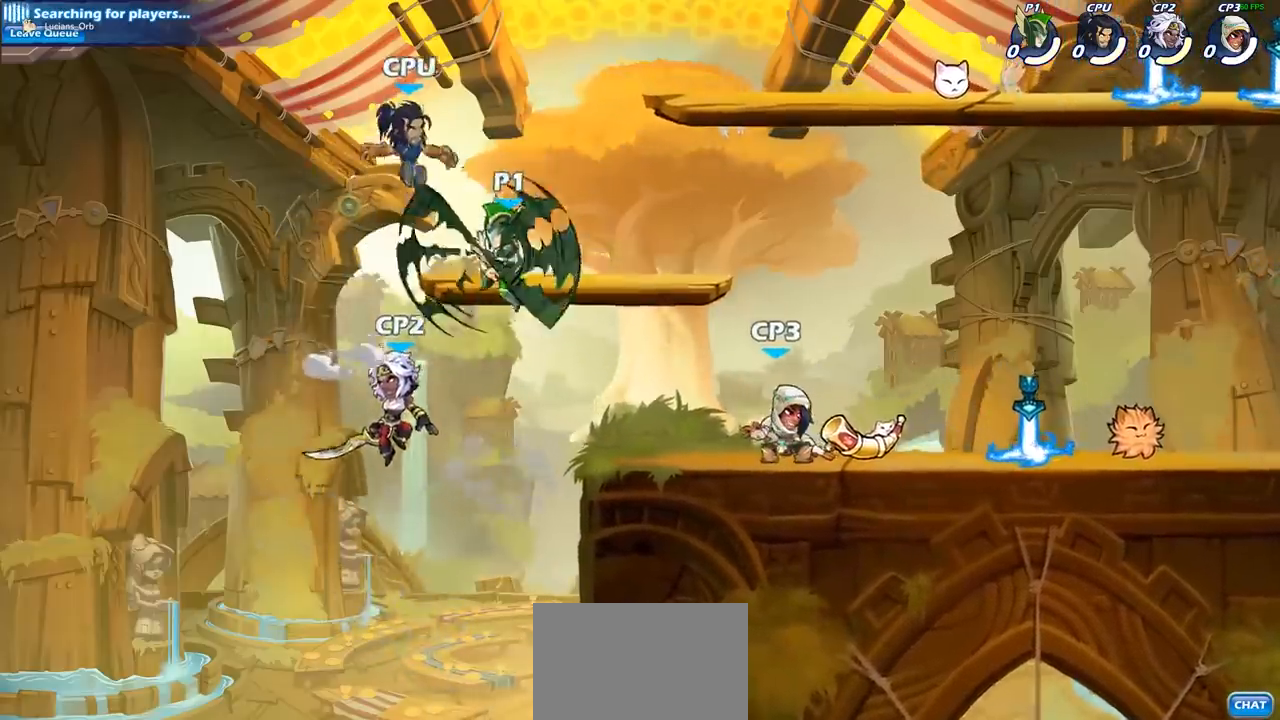
{"buttons": [], "left_stick": "right", "events": [[283, "left_stick", "down"], [450, "left_stick", "right"]]}
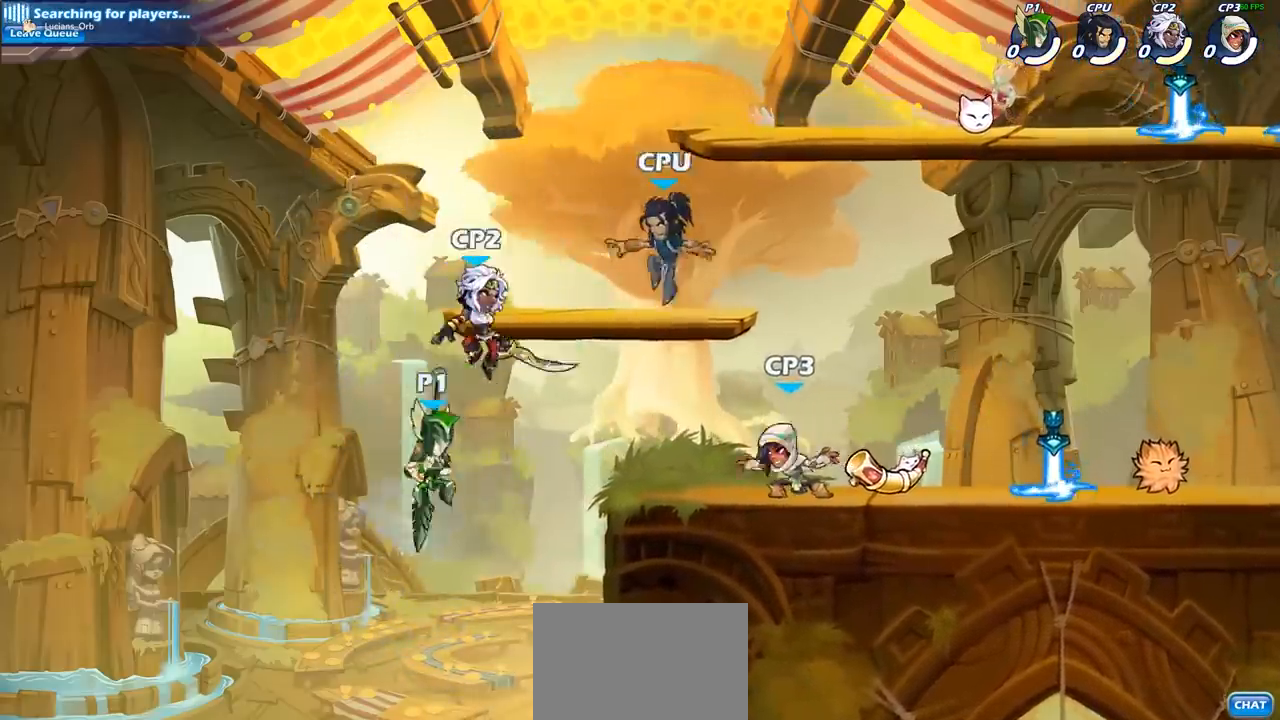
{"buttons": ["CIRCLE"], "left_stick": "up-left", "events": [[67, "CROSS", "down"], [167, "CIRCLE", "down"], [167, "CROSS", "up"], [417, "left_stick", "up-left"]]}
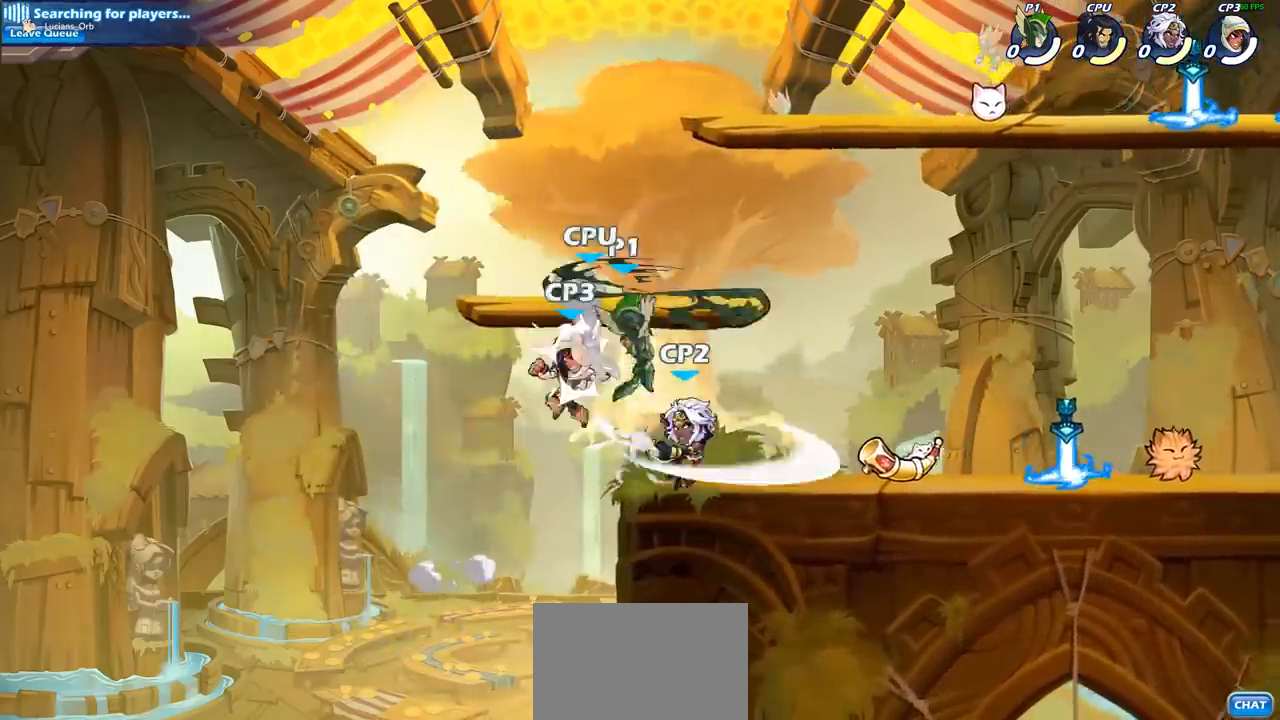
{"buttons": ["SQUARE"], "left_stick": "center", "events": [[117, "CIRCLE", "up"], [433, "left_stick", "center"], [483, "SQUARE", "down"]]}
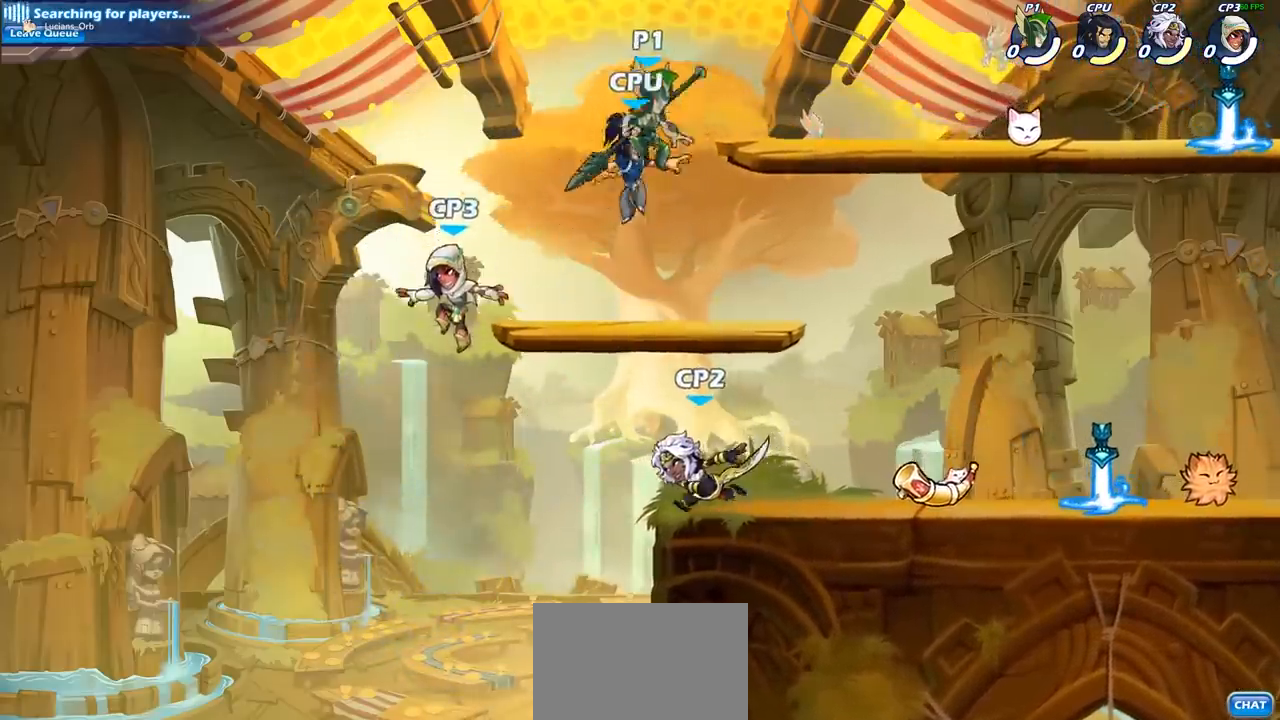
{"buttons": [], "left_stick": "right", "events": [[83, "SQUARE", "up"], [467, "left_stick", "right"]]}
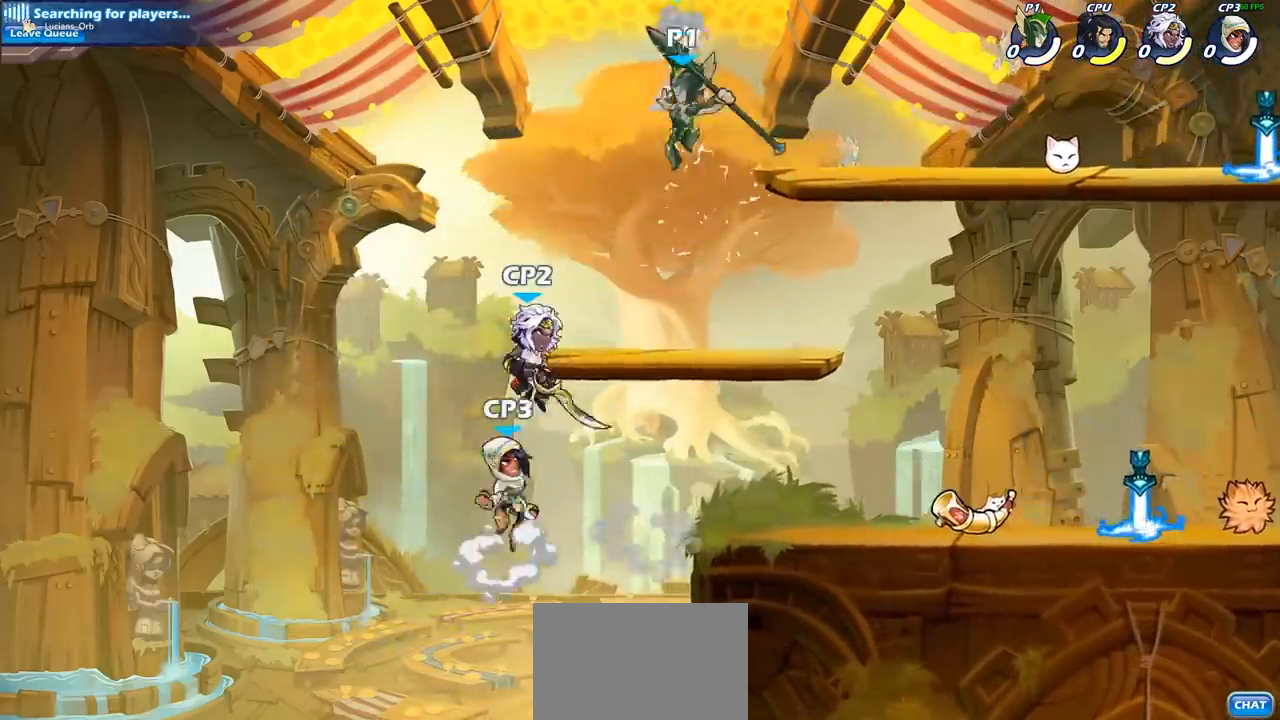
{"buttons": ["R2"], "left_stick": "center", "events": [[183, "left_stick", "center"], [333, "R2", "down"]]}
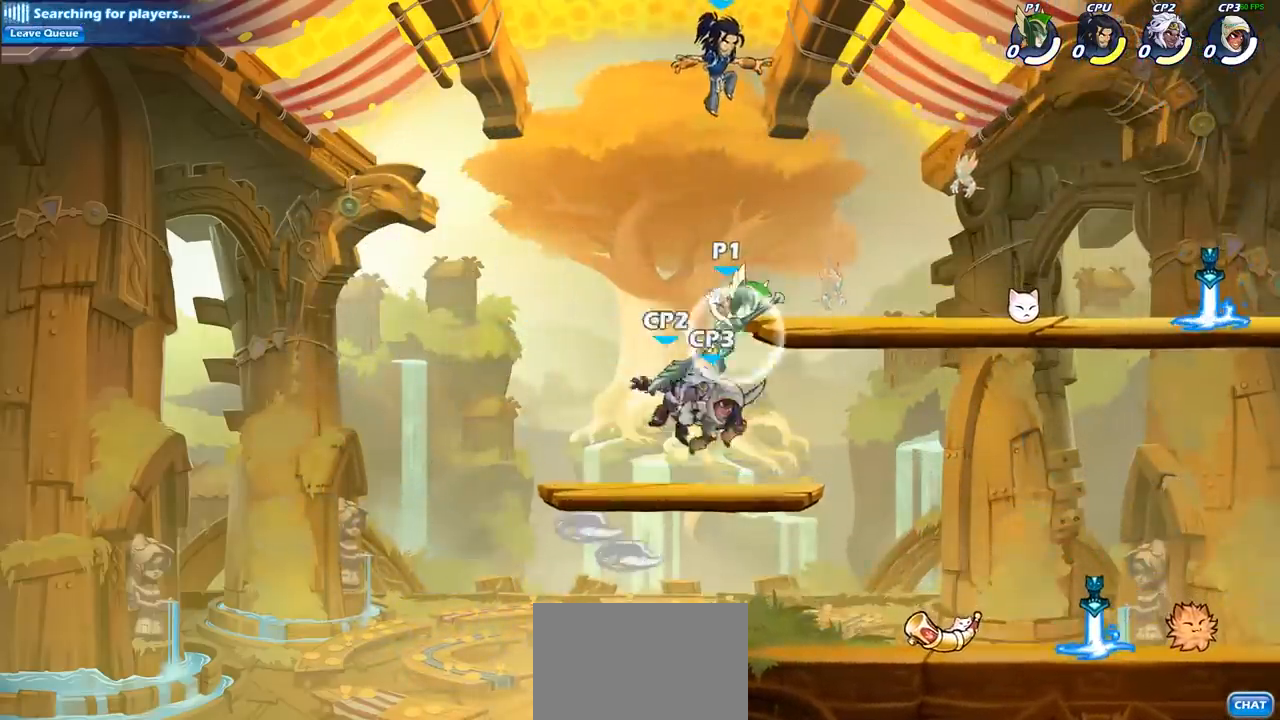
{"buttons": [], "left_stick": "center", "events": [[67, "left_stick", "down"], [100, "SQUARE", "down"], [117, "R2", "up"], [250, "SQUARE", "up"], [267, "left_stick", "center"]]}
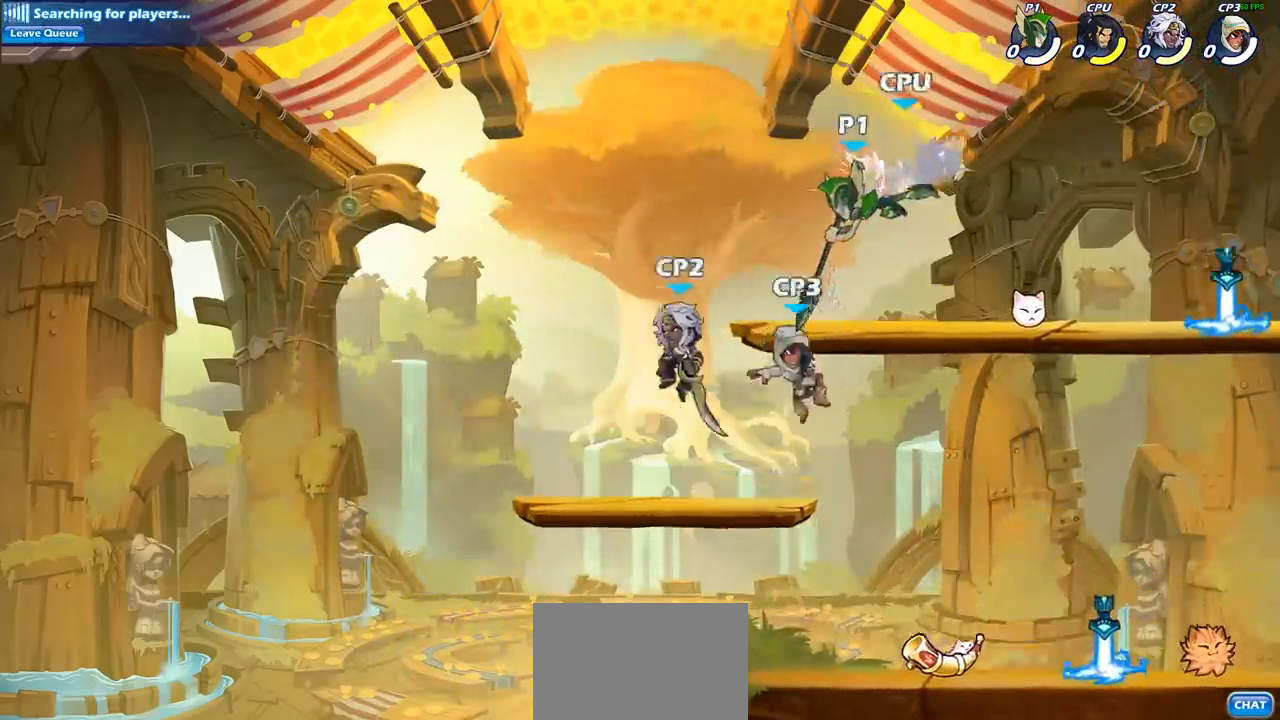
{"buttons": [], "left_stick": "center", "events": [[350, "left_stick", "right"], [367, "CROSS", "down"], [417, "SQUARE", "down"], [467, "left_stick", "center"], [483, "CROSS", "up"], [500, "SQUARE", "up"]]}
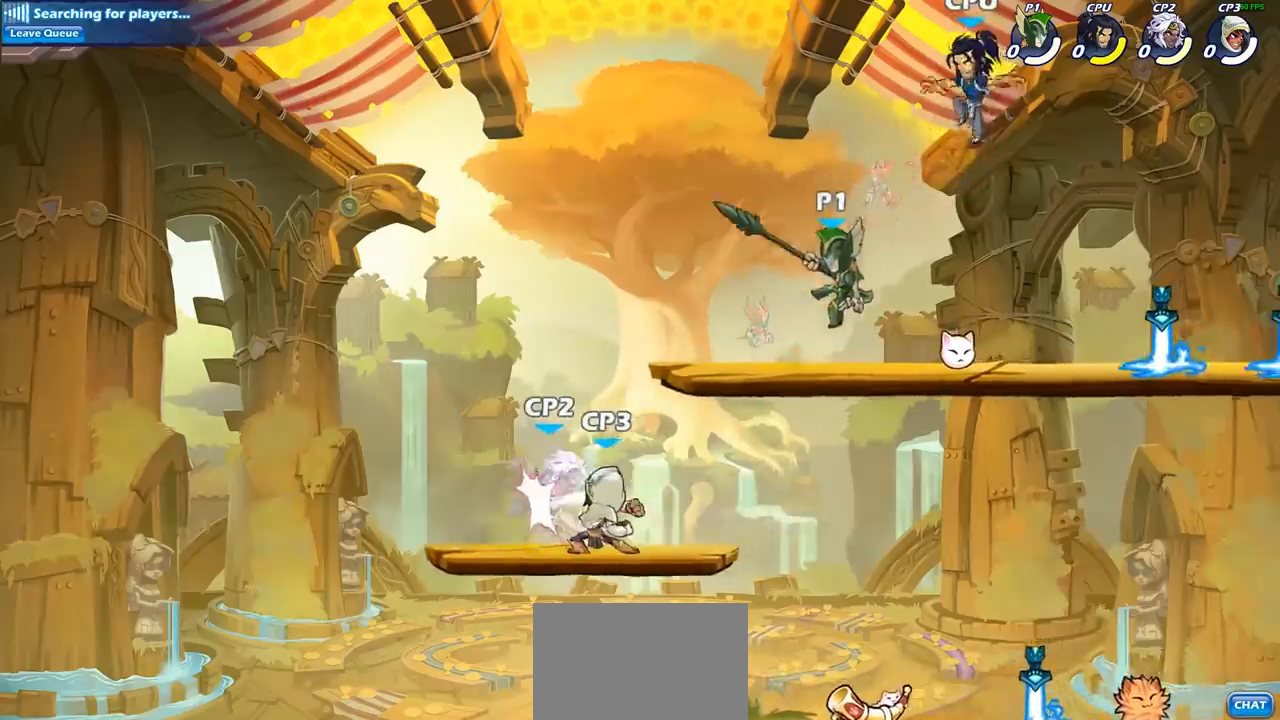
{"buttons": [], "left_stick": "right", "events": [[433, "left_stick", "right"]]}
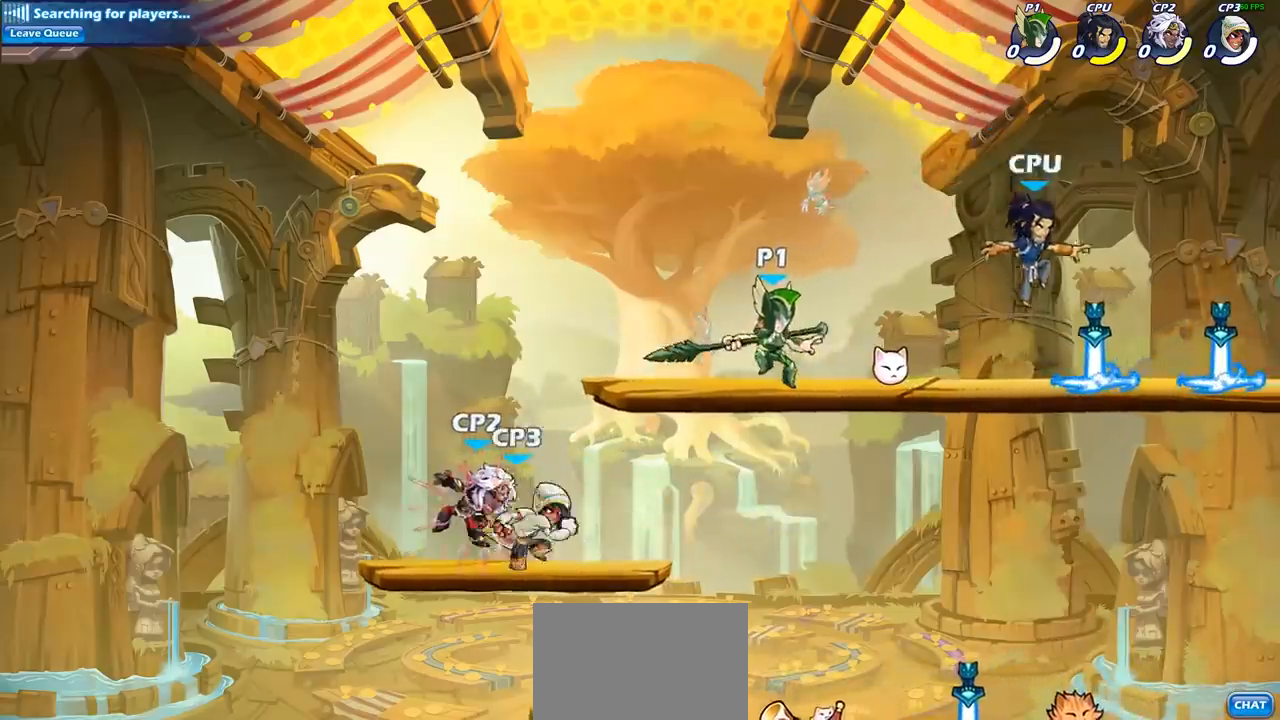
{"buttons": [], "left_stick": "center", "events": [[150, "R2", "down"], [250, "SQUARE", "down"], [350, "R2", "up"], [400, "SQUARE", "up"], [433, "left_stick", "center"]]}
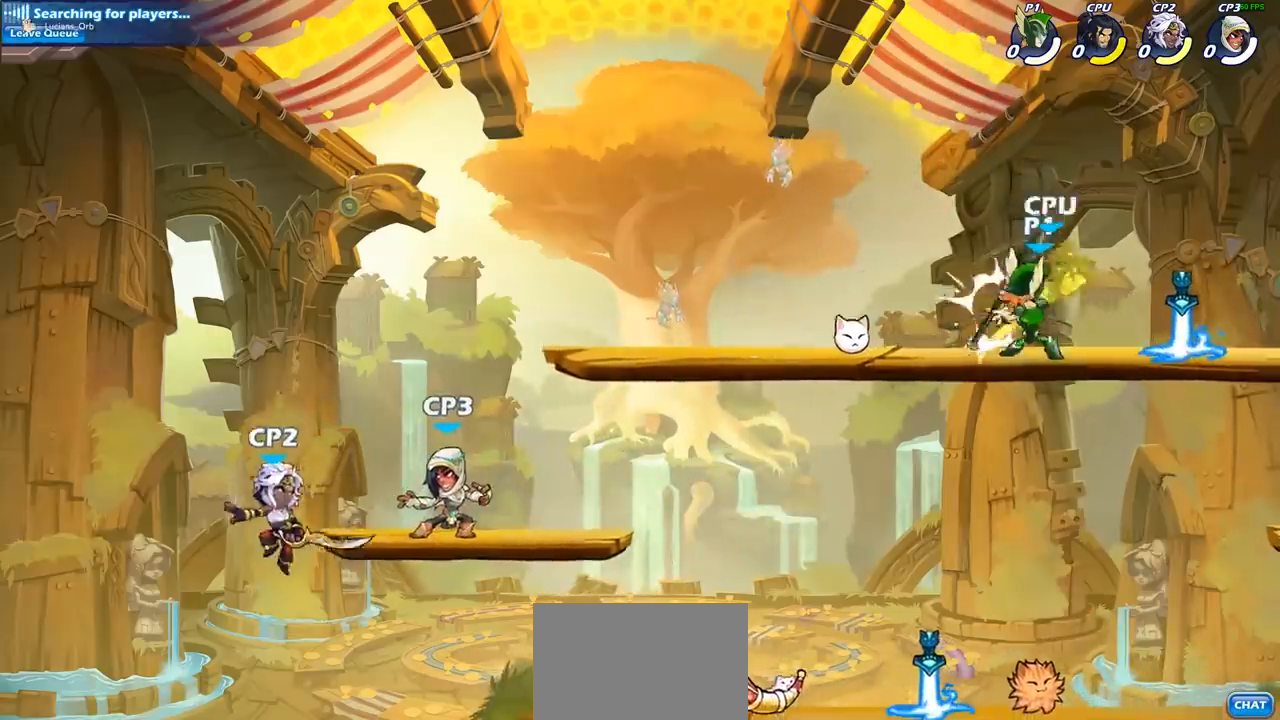
{"buttons": [], "left_stick": "down", "events": [[350, "left_stick", "down"], [400, "SQUARE", "down"], [467, "SQUARE", "up"]]}